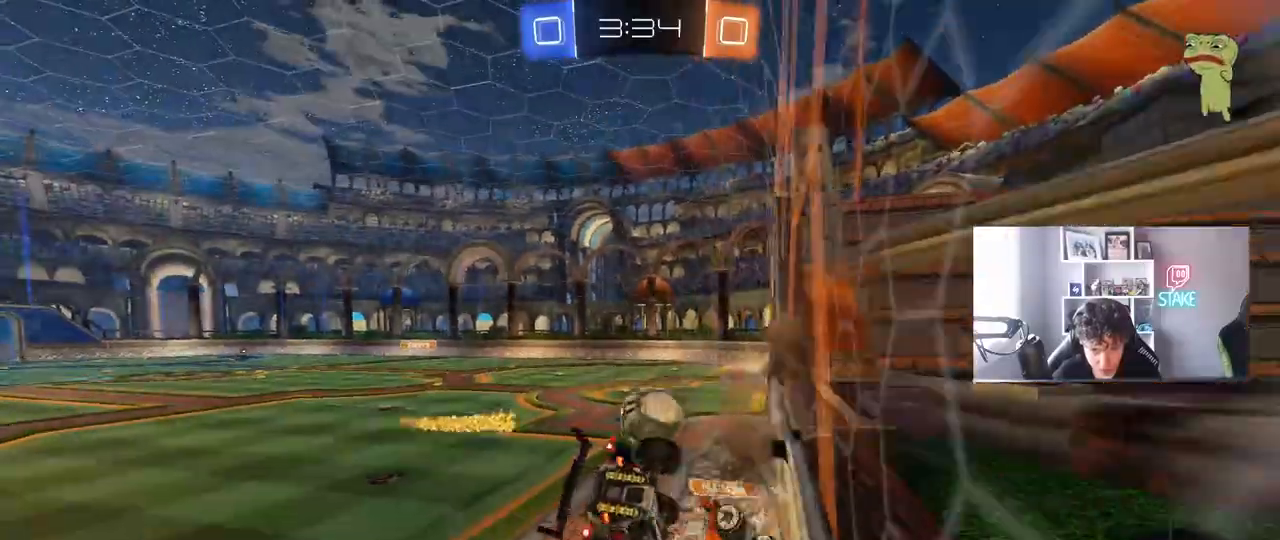
Gameplay with keyboard and mouse; each line is a JSON object with the keys and mouse buttons held at the frame after it. "events" lists presses ("down") and releases ("up") of "1", "2", "3", "4", "5", "a", "alt", "c", "caps_lock", "ctrl", "d", "e", "f", "g", "q", "r", "s", "shift", "space", "t", "tab", "v", "w", "x", "z", "mouse_left", "mouse_wheel" and "mouse_right" between this image and that frame as [ms after this image, input, new state], when the widget could be followed in between. "mouse_left", "mouse_wheel", "mouse_right" = the "left", "wheel", "right" buttons of the "mouse" list. No other keys are recorded. "wheel" means that the mouse wheel is clicked or scrolled. "mouse_move" is the direction in which the mouse moves at that frame (one of eight, or "still"), when it could be read.
{"keys": ["a", "d", "w"], "mouse": [], "mouse_move": "still", "events": [[83, "mouse_right", "up"], [117, "d", "down"], [167, "shift", "down"], [217, "a", "up"], [267, "s", "up"], [267, "shift", "up"], [450, "w", "down"], [500, "a", "down"]]}
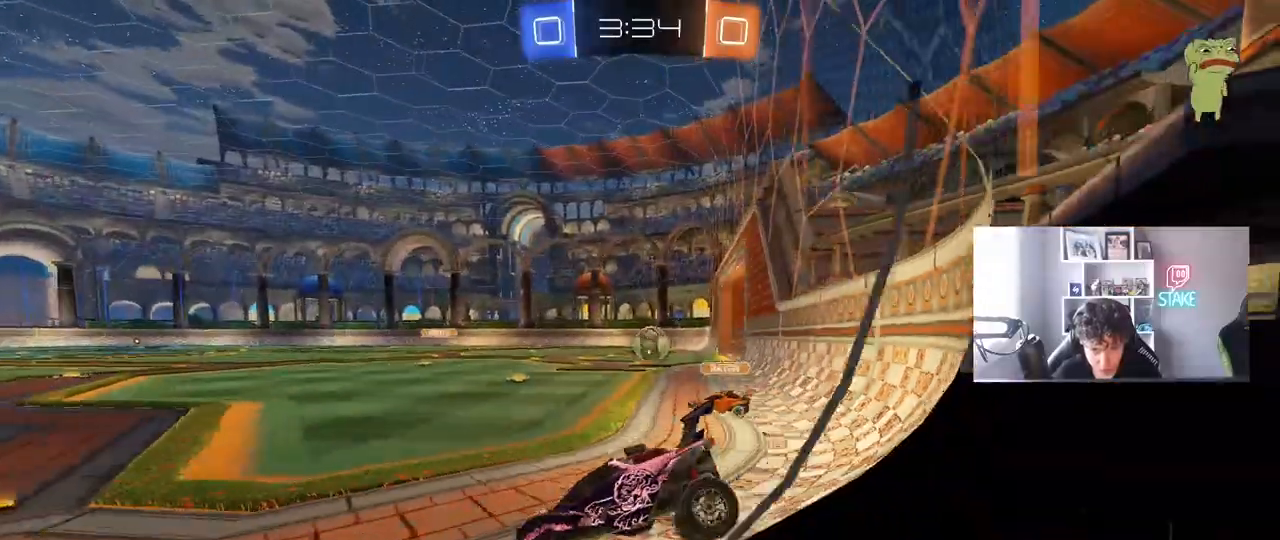
{"keys": ["d", "w"], "mouse": ["left"], "mouse_move": "still", "events": [[50, "a", "up"], [50, "mouse_left", "down"], [133, "shift", "down"], [183, "mouse_left", "up"], [233, "mouse_left", "down"], [233, "shift", "up"], [283, "d", "up"], [367, "d", "down"]]}
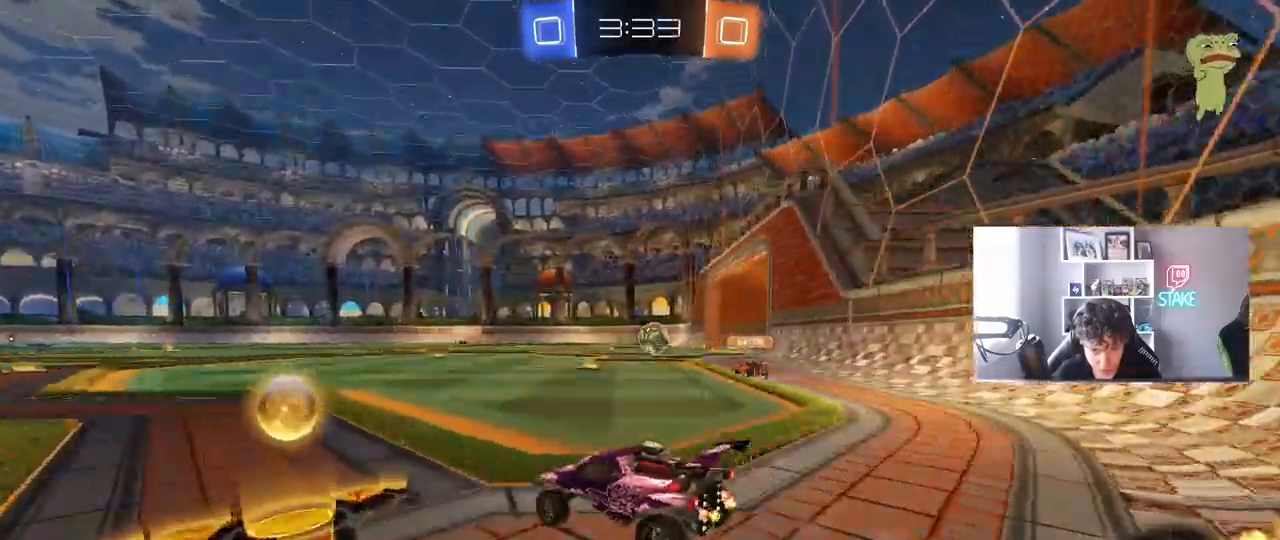
{"keys": ["d", "s", "shift"], "mouse": ["left"], "mouse_move": "still", "events": [[100, "d", "up"], [100, "mouse_right", "down"], [150, "d", "down"], [150, "shift", "down"], [200, "mouse_right", "up"], [250, "mouse_right", "down"], [300, "s", "down"], [300, "w", "up"], [433, "mouse_right", "up"]]}
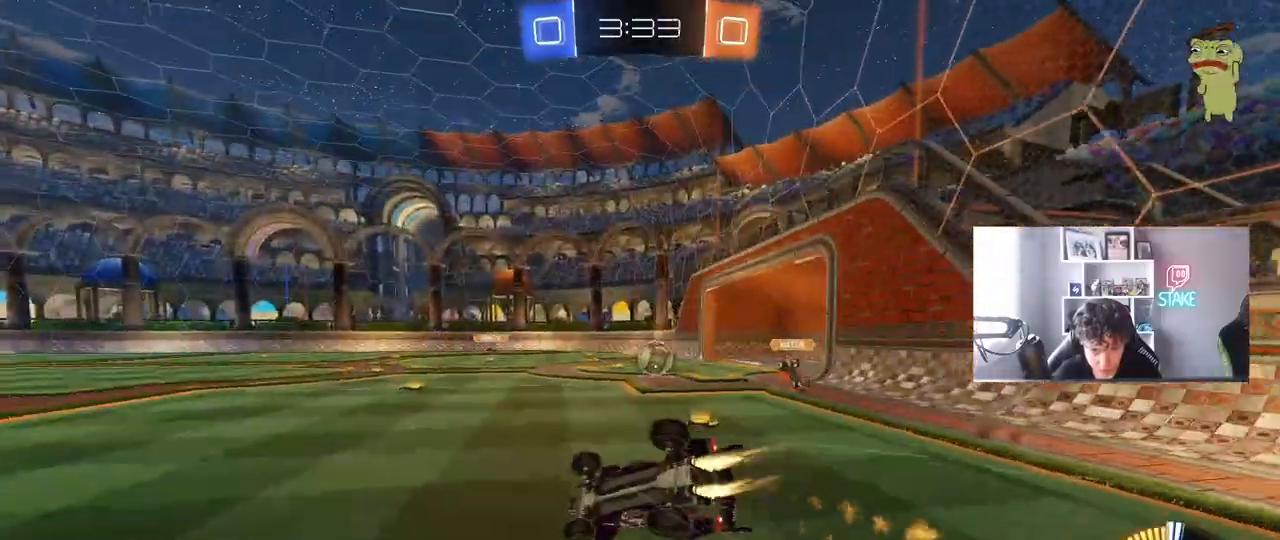
{"keys": ["d"], "mouse": [], "mouse_move": "still", "events": [[117, "s", "up"], [167, "mouse_left", "up"], [217, "s", "down"], [450, "s", "up"], [500, "shift", "up"]]}
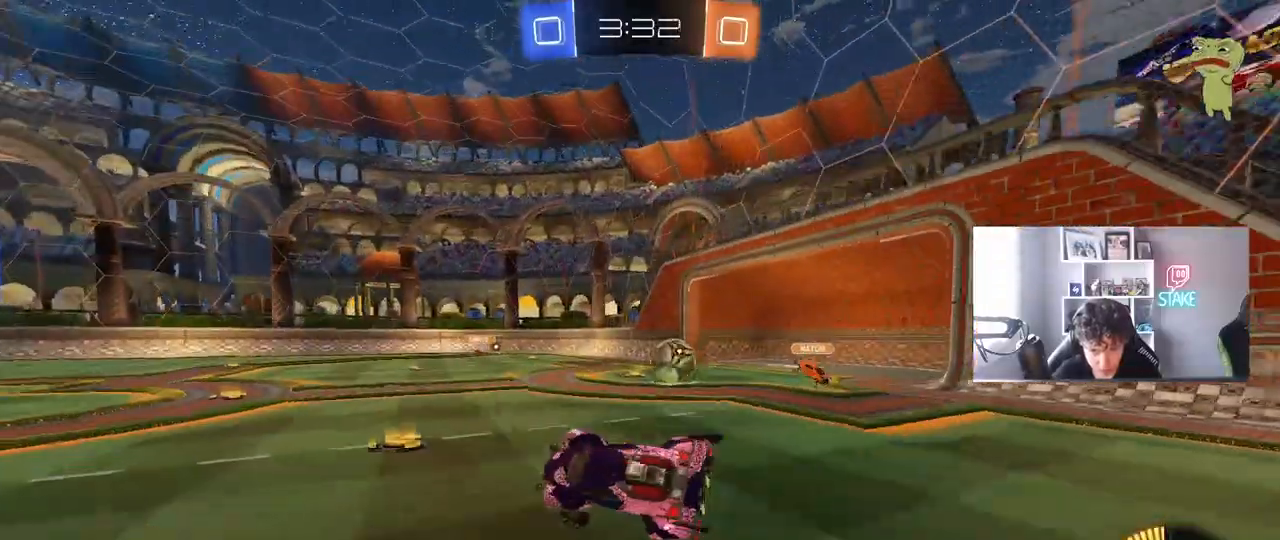
{"keys": ["s"], "mouse": [], "mouse_move": "still", "events": [[50, "d", "up"], [367, "d", "down"], [367, "s", "down"], [467, "d", "up"]]}
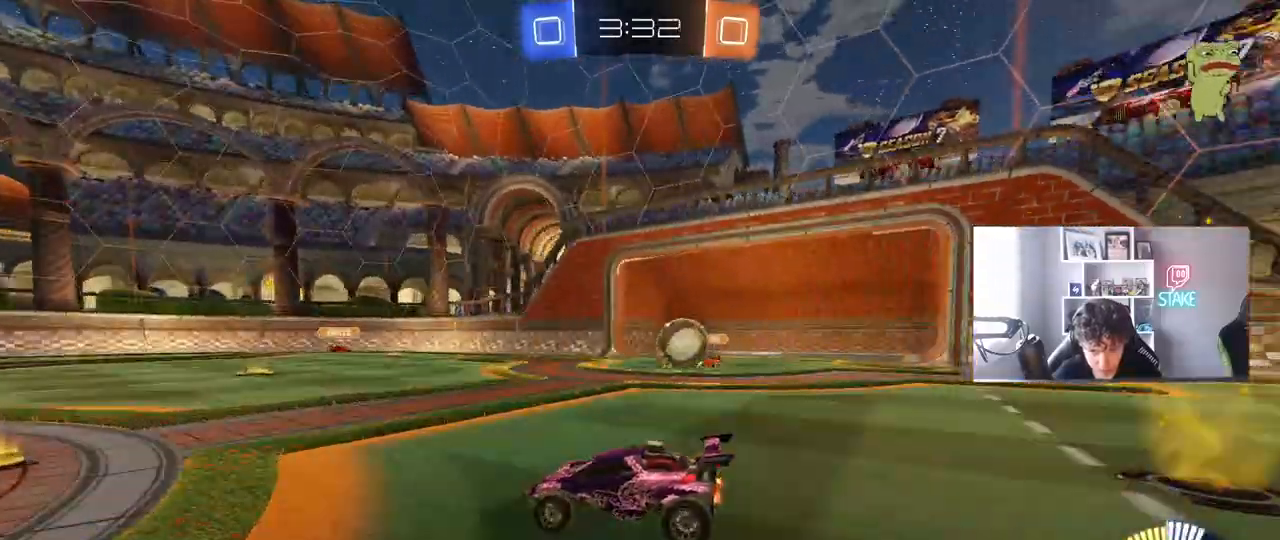
{"keys": [], "mouse": [], "mouse_move": "still", "events": [[17, "s", "up"], [150, "d", "down"], [150, "s", "down"], [383, "a", "down"], [383, "d", "up"], [433, "a", "up"], [483, "s", "up"]]}
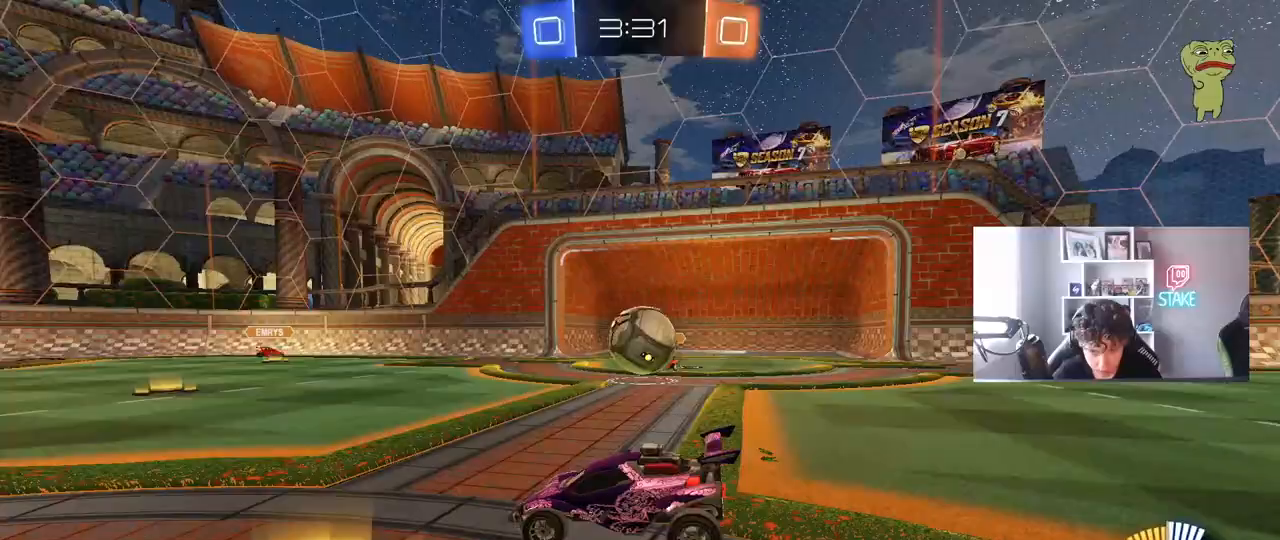
{"keys": ["a", "w"], "mouse": [], "mouse_move": "still", "events": [[117, "d", "down"], [117, "w", "down"], [217, "mouse_left", "down"], [400, "mouse_left", "up"], [450, "d", "up"], [500, "a", "down"]]}
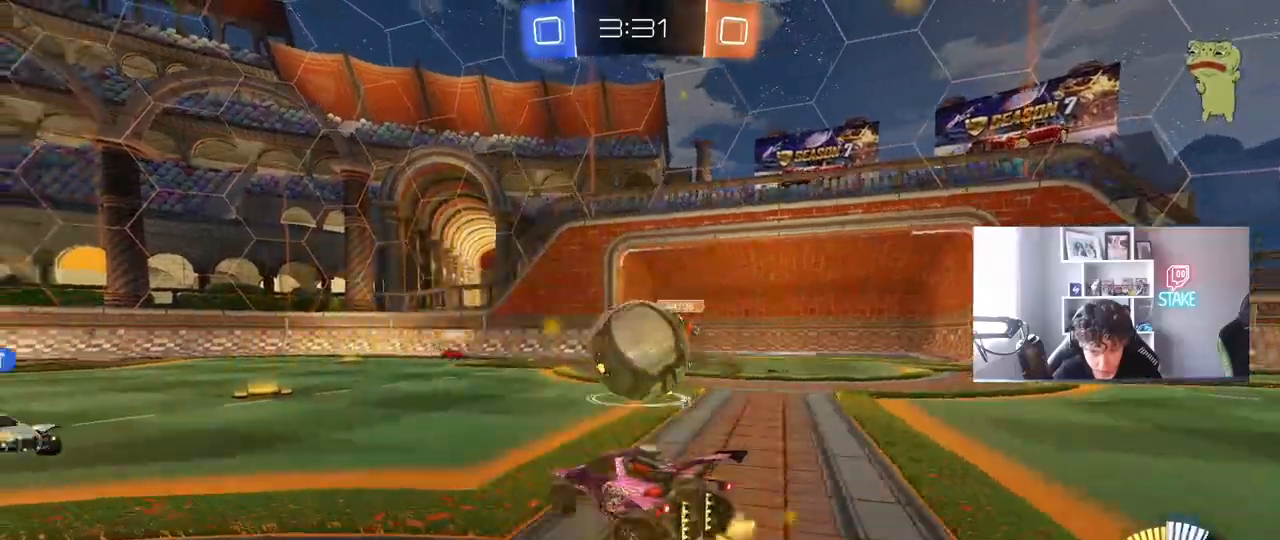
{"keys": ["d", "shift"], "mouse": [], "events": [[50, "mouse_left", "down"], [83, "a", "up"], [83, "mouse_right", "down"], [83, "w", "up"], [133, "mouse_left", "up"], [183, "d", "down"], [183, "mouse_right", "up"], [183, "shift", "down"], [233, "mouse_left", "down"], [233, "mouse_right", "down"], [333, "mouse_left", "up"], [383, "mouse_right", "up"]]}
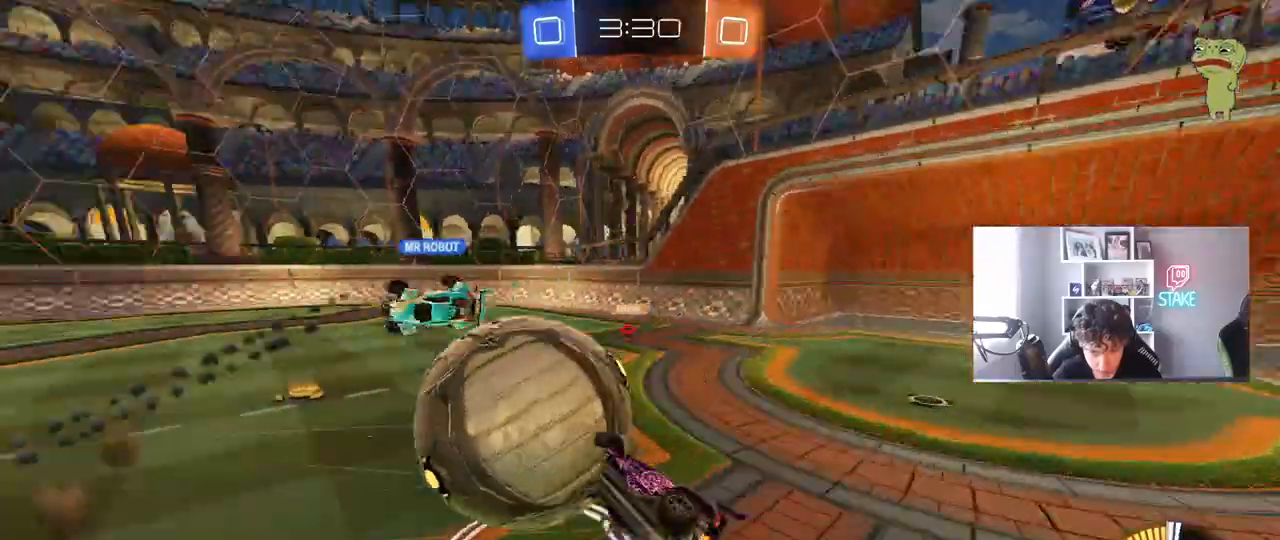
{"keys": ["a", "s"], "mouse": [], "mouse_move": "still", "events": [[67, "mouse_left", "down"], [150, "w", "down"], [250, "d", "up"], [300, "a", "down"], [300, "shift", "up"], [350, "mouse_left", "up"], [350, "w", "up"], [483, "s", "down"]]}
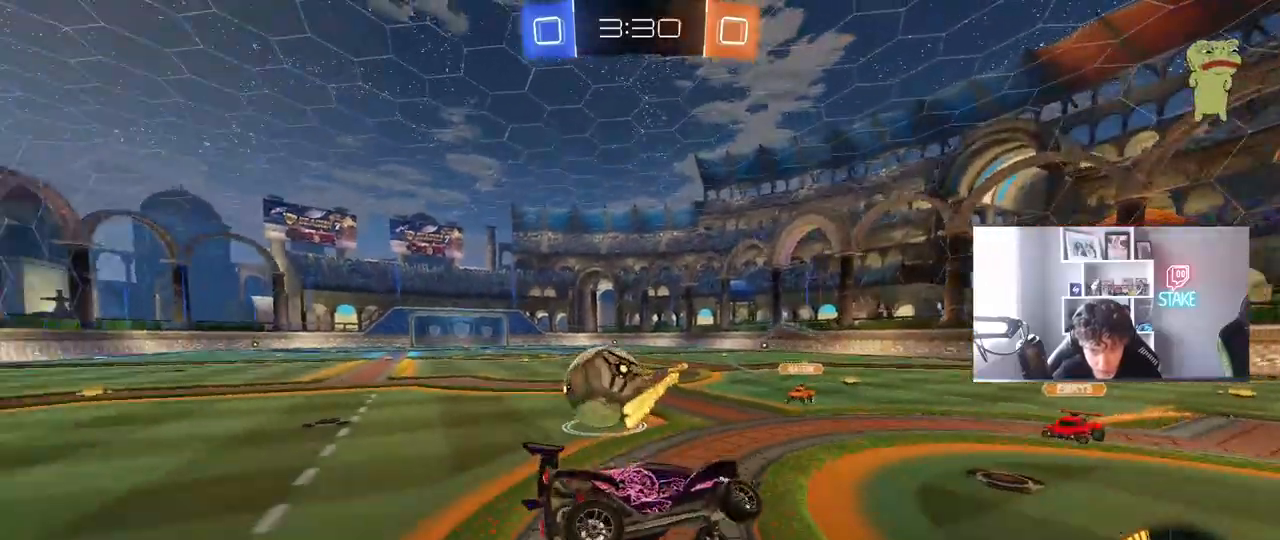
{"keys": ["a", "s"], "mouse": [], "mouse_move": "still", "events": [[33, "a", "up"], [33, "d", "down"], [33, "s", "up"], [167, "d", "up"], [217, "s", "down"], [317, "a", "down"], [400, "shift", "down"], [450, "shift", "up"]]}
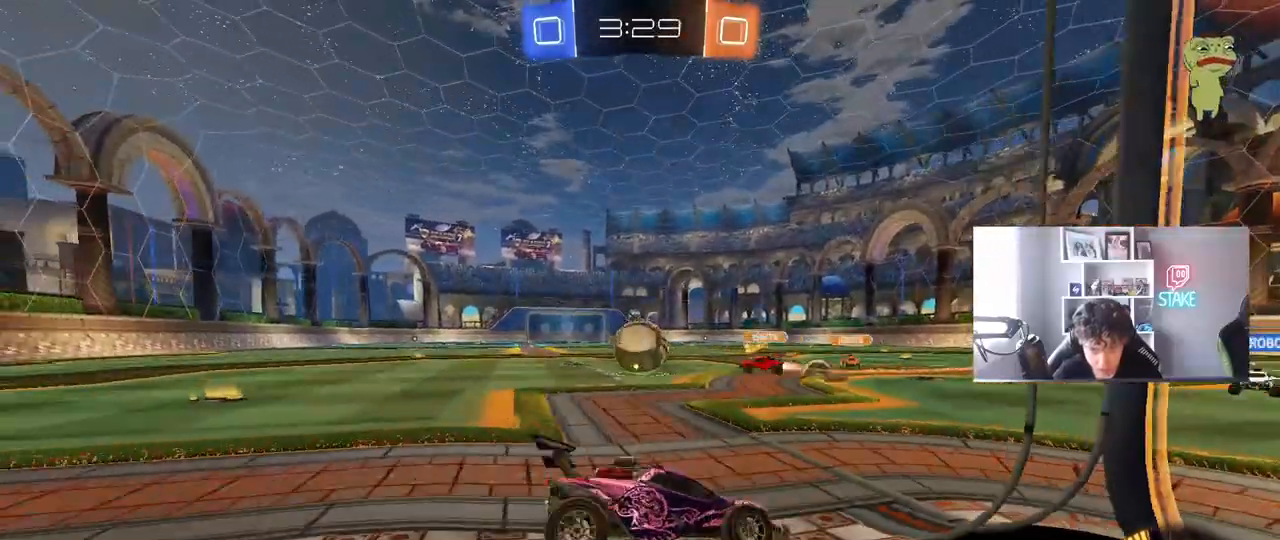
{"keys": ["a", "s"], "mouse": [], "mouse_move": "still", "events": []}
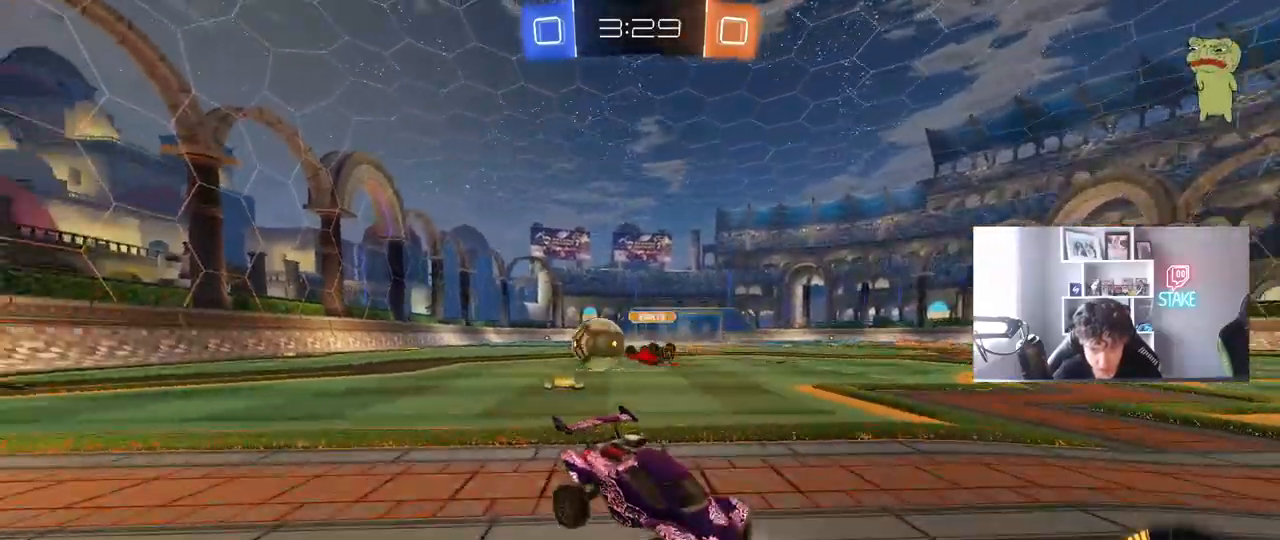
{"keys": ["s"], "mouse": ["right"], "mouse_move": "still", "events": [[350, "a", "up"], [350, "mouse_right", "down"], [433, "mouse_right", "up"], [483, "mouse_right", "down"]]}
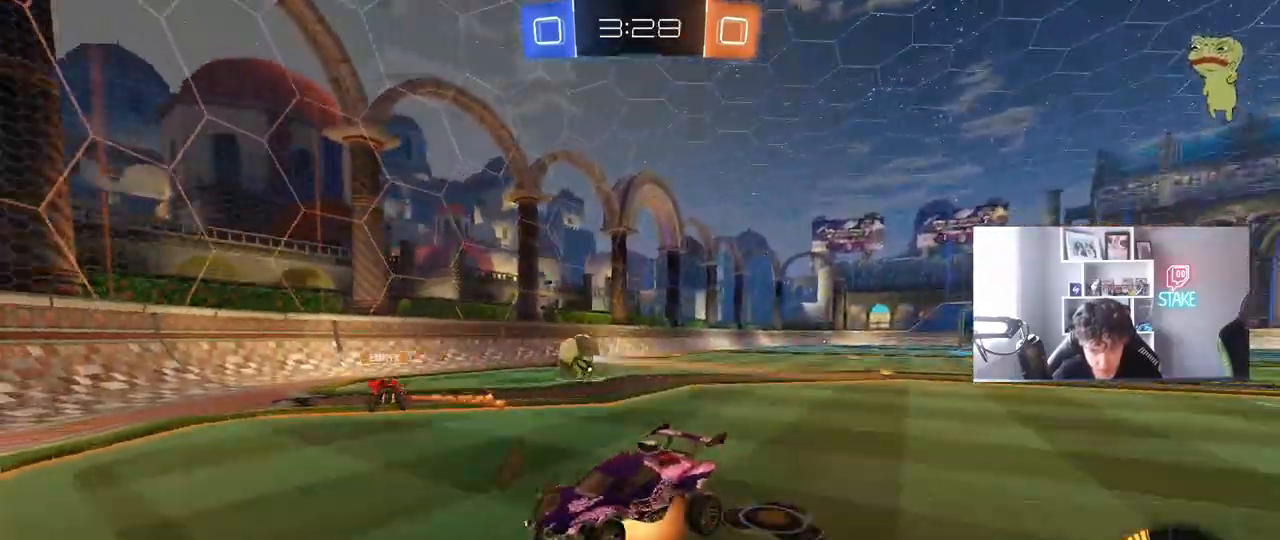
{"keys": ["d", "shift", "w"], "mouse": ["left"], "mouse_move": "still", "events": [[117, "space", "down"], [217, "mouse_left", "down"], [217, "mouse_right", "up"], [217, "s", "up"], [267, "d", "down"], [267, "shift", "down"], [267, "space", "up"], [317, "w", "down"]]}
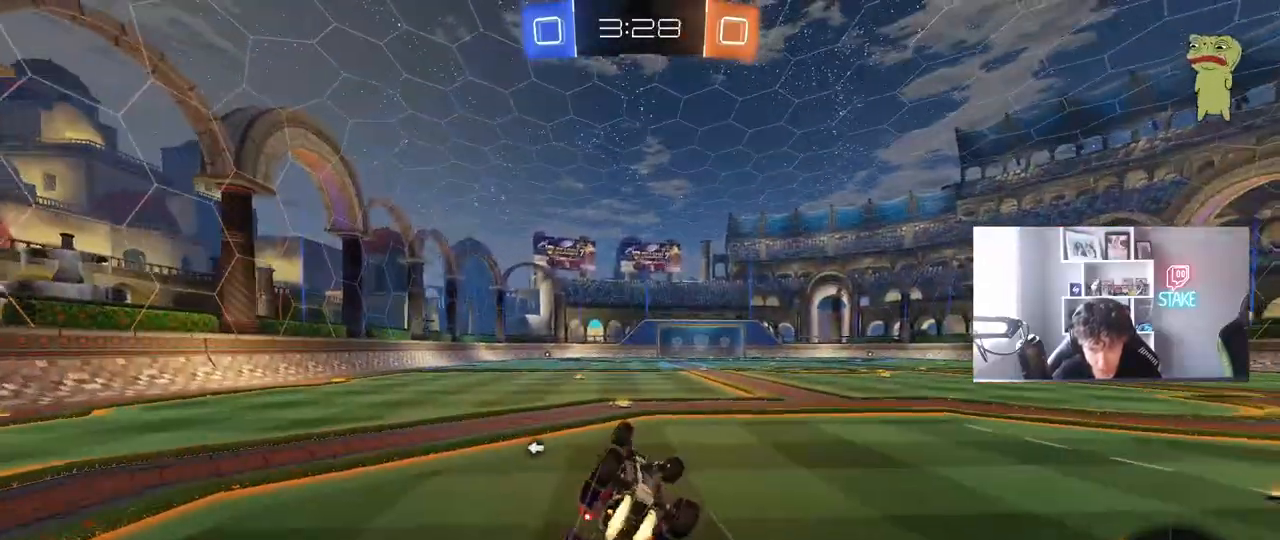
{"keys": ["w"], "mouse": [], "mouse_move": "still", "events": [[150, "space", "down"], [283, "shift", "up"], [333, "space", "up"], [467, "d", "up"], [467, "mouse_left", "up"]]}
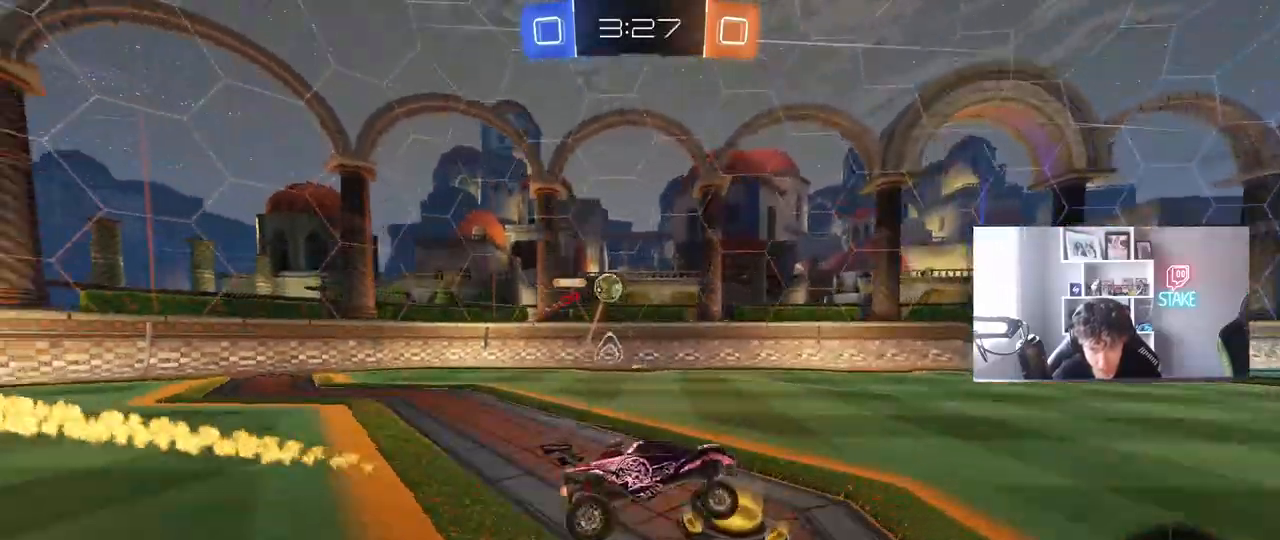
{"keys": ["w"], "mouse": [], "mouse_move": "still", "events": [[200, "d", "down"], [250, "d", "up"], [367, "mouse_left", "down"], [483, "mouse_left", "up"]]}
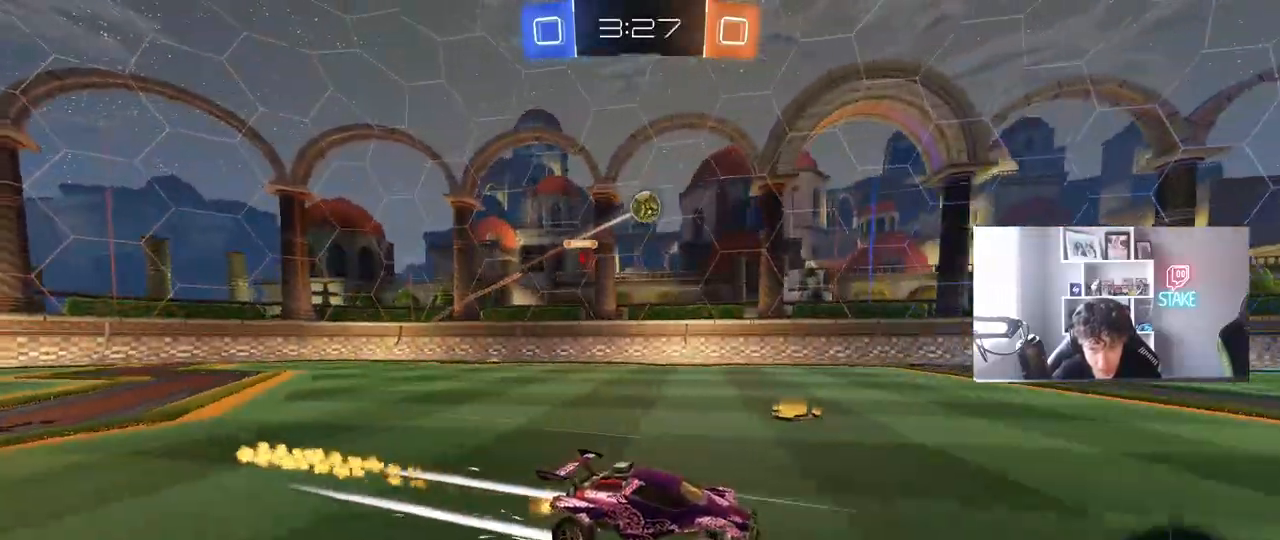
{"keys": ["w"], "mouse": [], "mouse_move": "still", "events": [[217, "space", "down"], [400, "space", "up"]]}
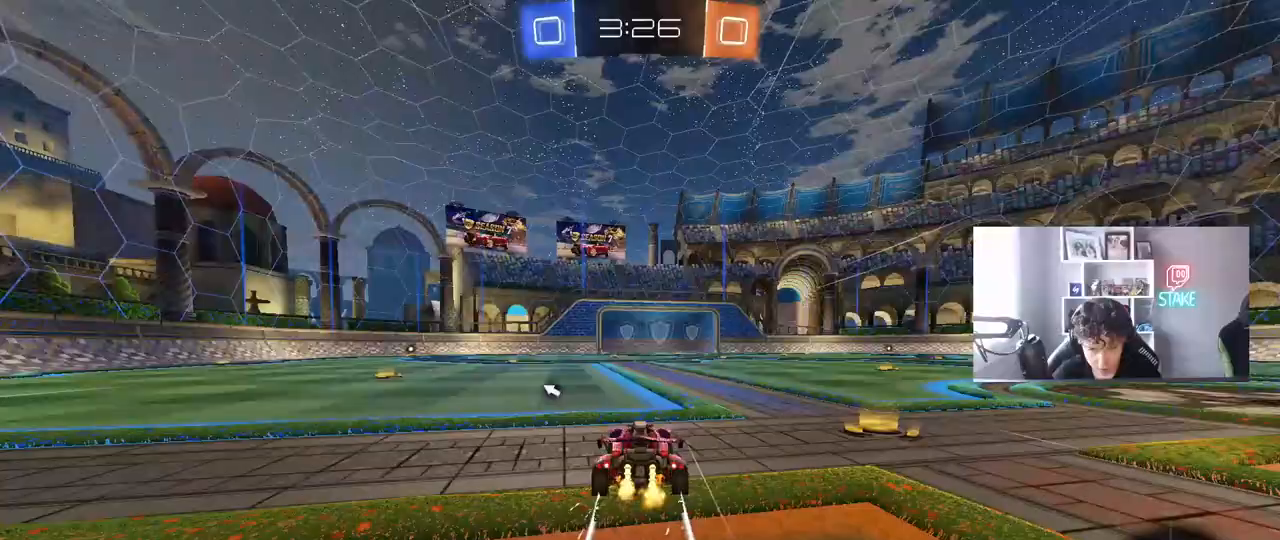
{"keys": ["w"], "mouse": [], "mouse_move": "still", "events": [[233, "space", "down"], [417, "space", "up"]]}
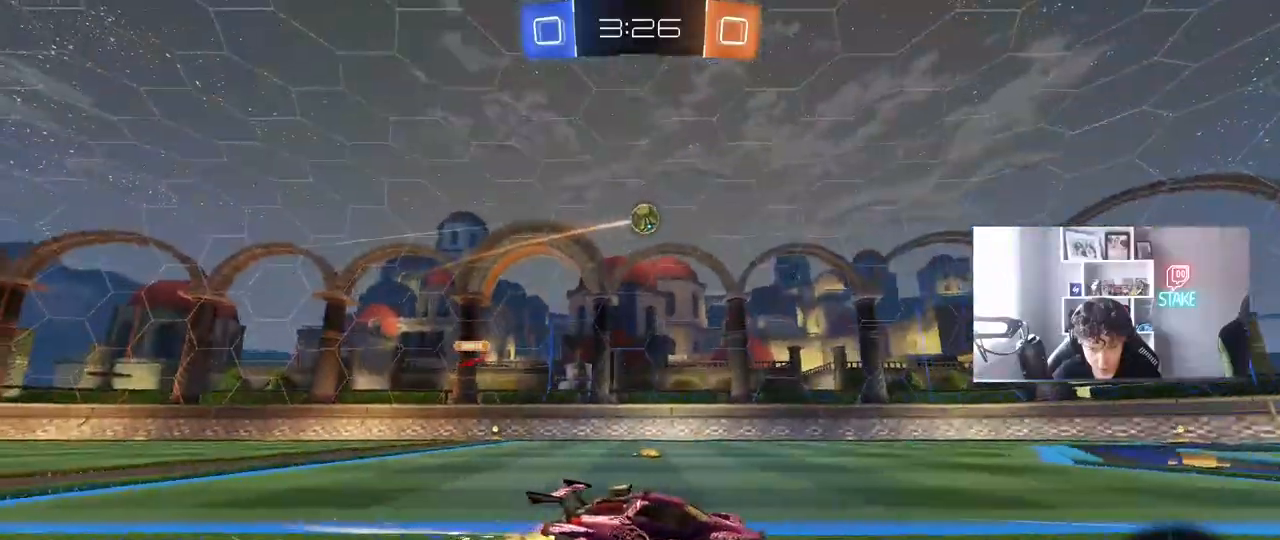
{"keys": ["w"], "mouse": [], "mouse_move": "still", "events": []}
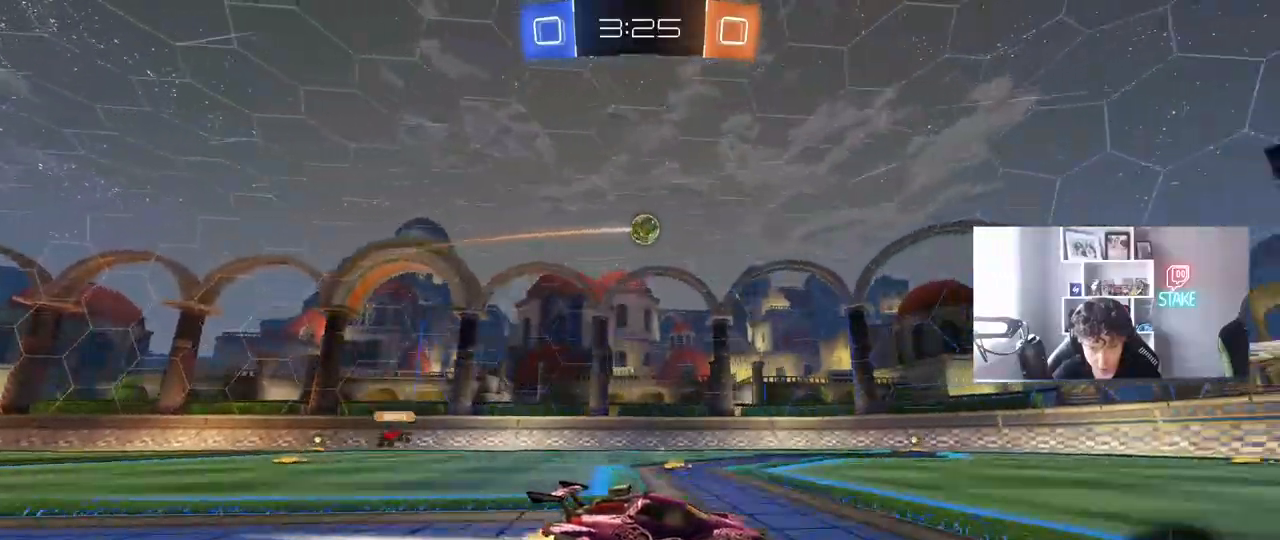
{"keys": ["w"], "mouse": [], "mouse_move": "still", "events": []}
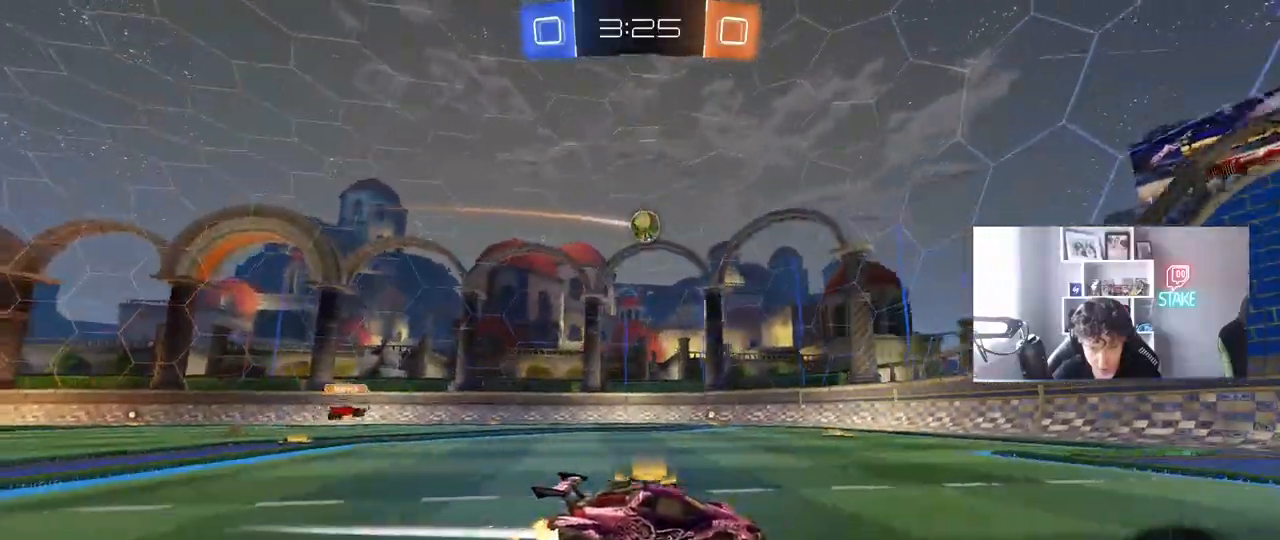
{"keys": ["a"], "mouse": [], "mouse_move": "still", "events": [[50, "a", "down"], [50, "shift", "down"], [233, "shift", "up"], [367, "w", "up"]]}
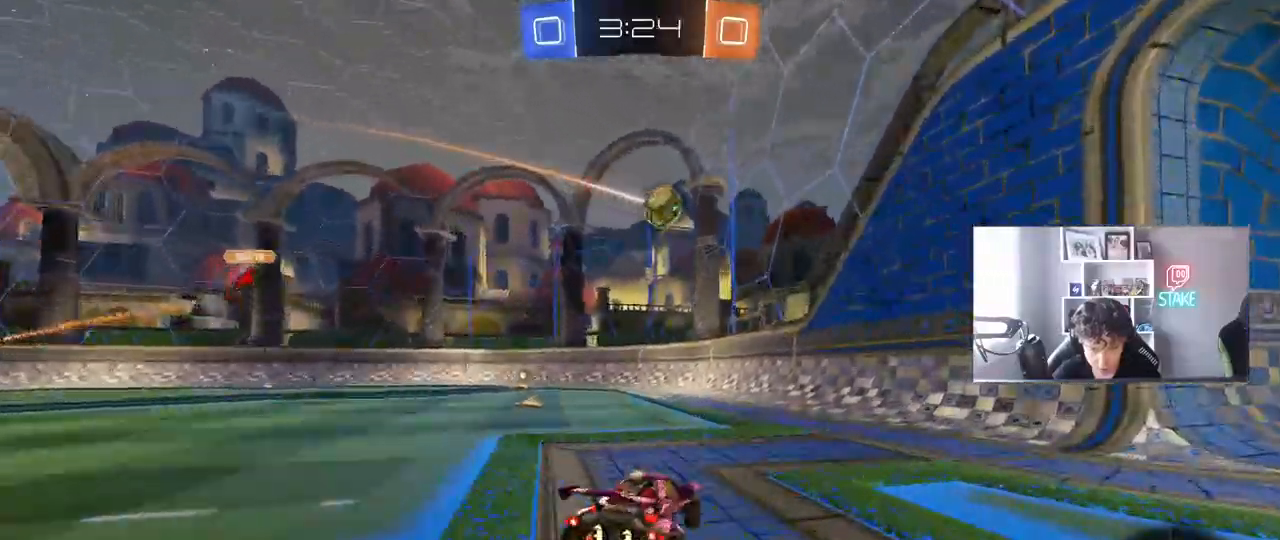
{"keys": [], "mouse": [], "mouse_move": "still", "events": [[17, "a", "up"], [17, "d", "down"], [17, "s", "down"], [200, "s", "up"], [350, "mouse_right", "down"], [400, "a", "down"], [400, "d", "up"], [400, "s", "down"], [483, "a", "up"], [483, "mouse_right", "up"], [483, "s", "up"]]}
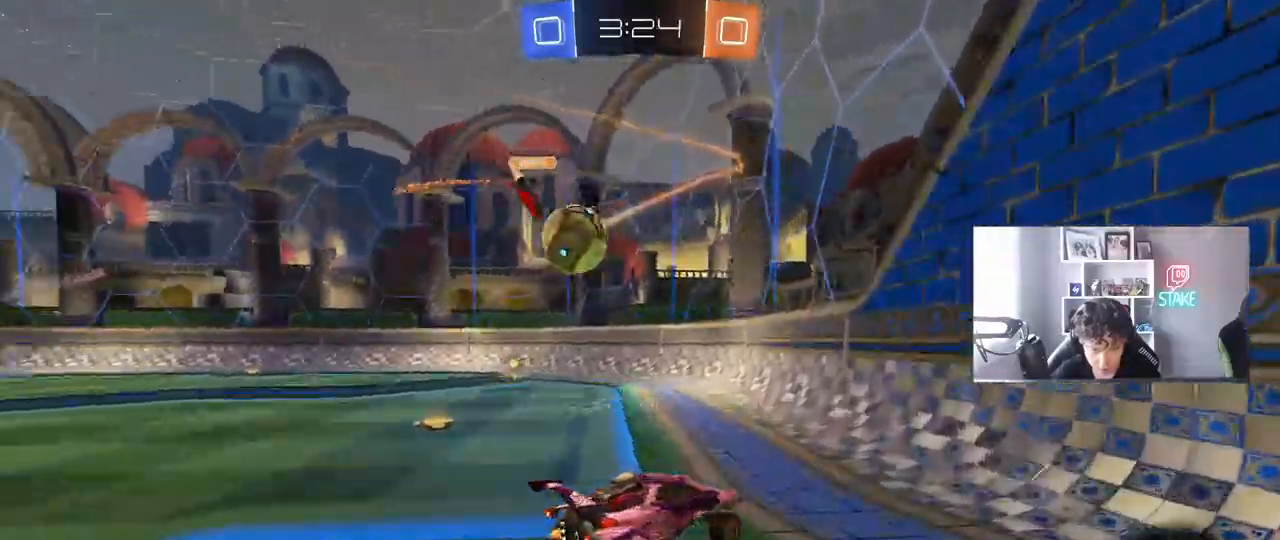
{"keys": ["d", "s"], "mouse": [], "mouse_move": "still", "events": [[317, "a", "down"], [350, "s", "down"], [400, "a", "up"], [450, "d", "down"], [450, "s", "up"], [500, "s", "down"]]}
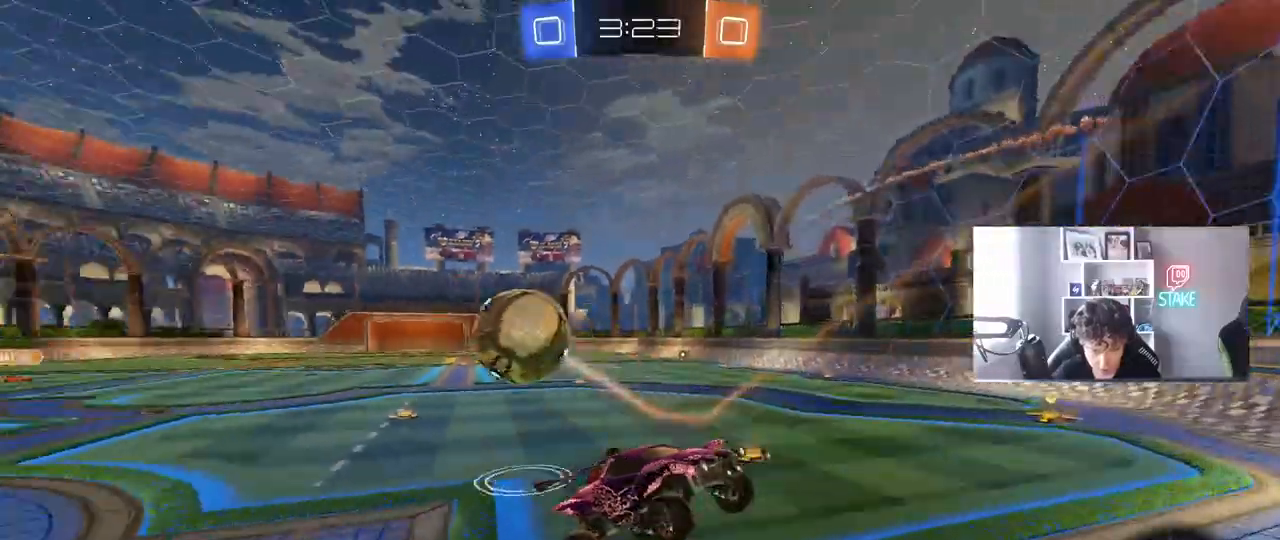
{"keys": ["d", "w"], "mouse": [], "mouse_move": "still", "events": [[133, "s", "up"], [183, "d", "up"], [333, "w", "down"], [383, "d", "down"]]}
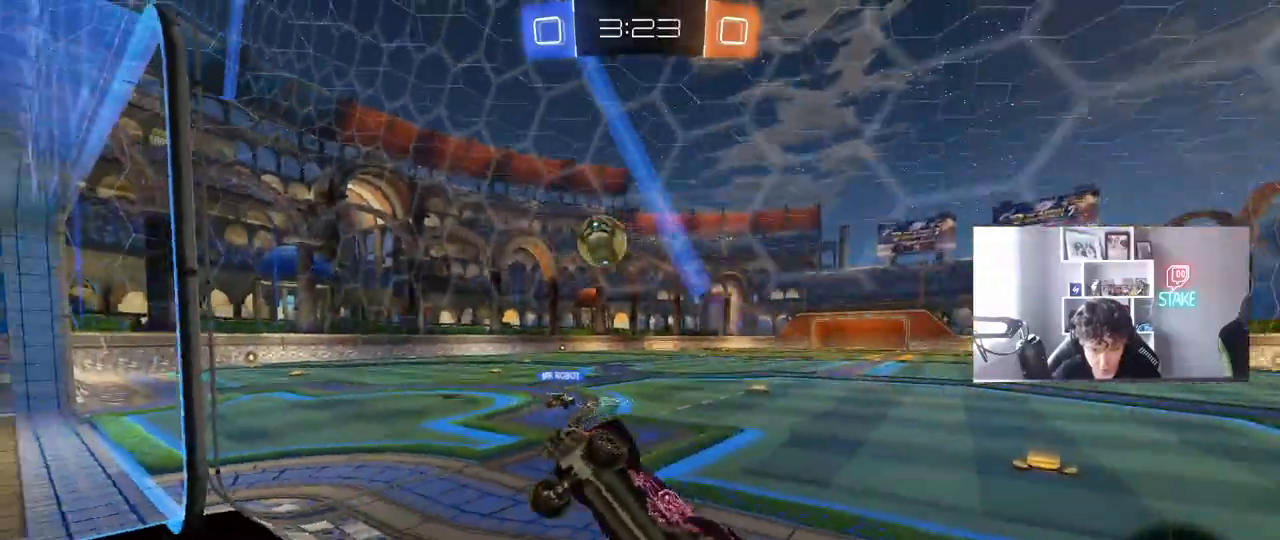
{"keys": ["d", "w"], "mouse": [], "mouse_move": "still", "events": []}
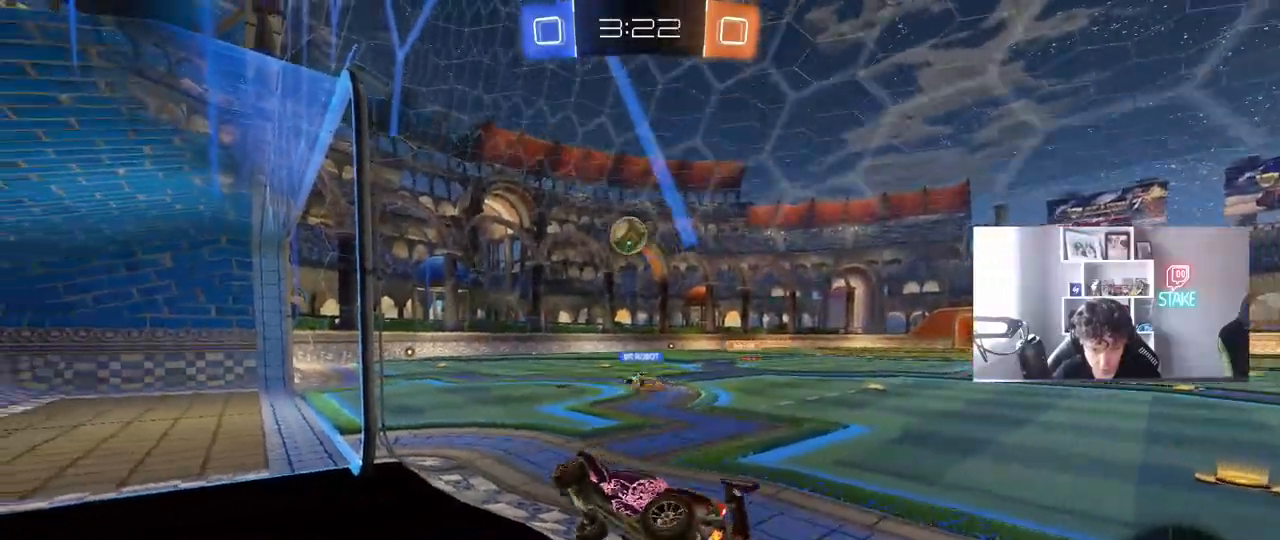
{"keys": ["w"], "mouse": [], "mouse_move": "still", "events": [[217, "d", "up"], [267, "mouse_left", "down"], [400, "mouse_left", "up"]]}
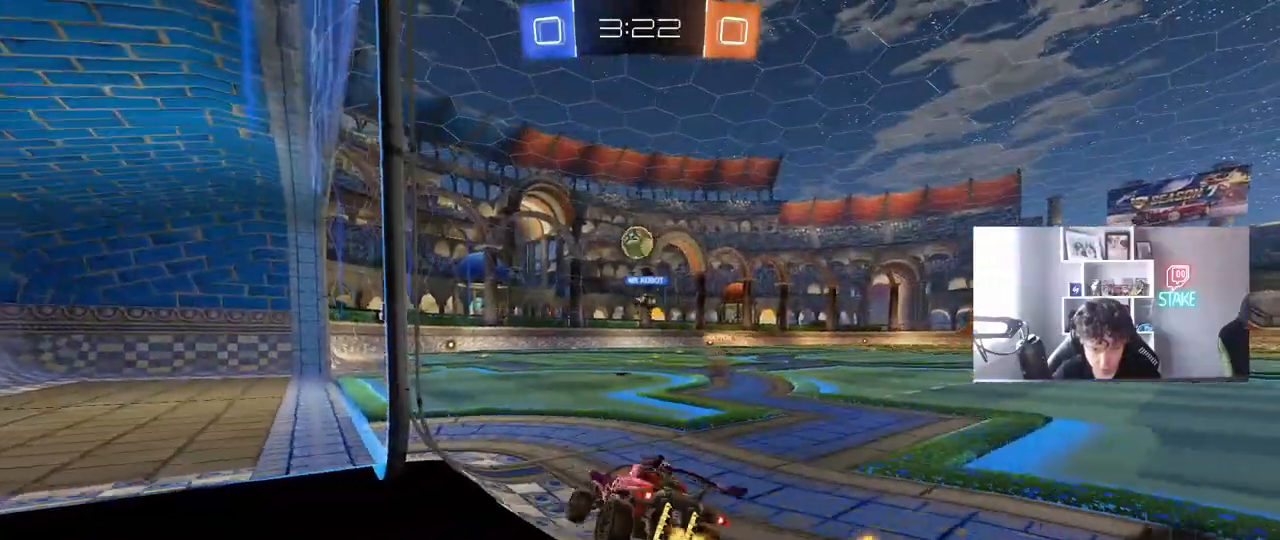
{"keys": ["w"], "mouse": [], "mouse_move": "still", "events": [[100, "d", "down"], [183, "d", "up"]]}
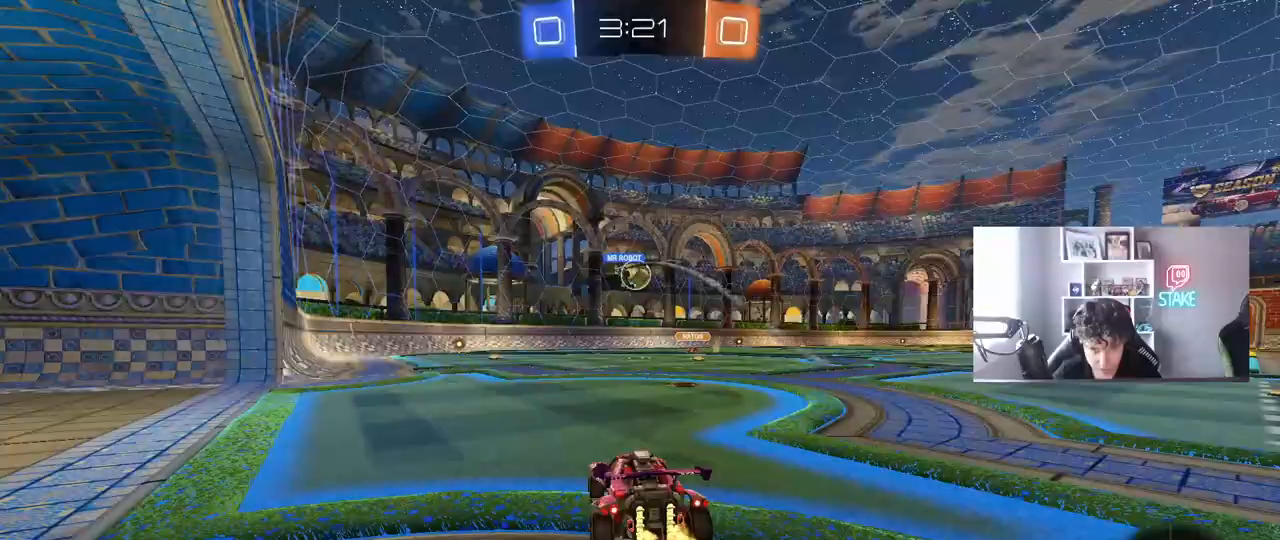
{"keys": ["w"], "mouse": [], "mouse_move": "still", "events": [[67, "mouse_left", "down"], [250, "a", "down"], [300, "mouse_left", "up"], [433, "a", "up"]]}
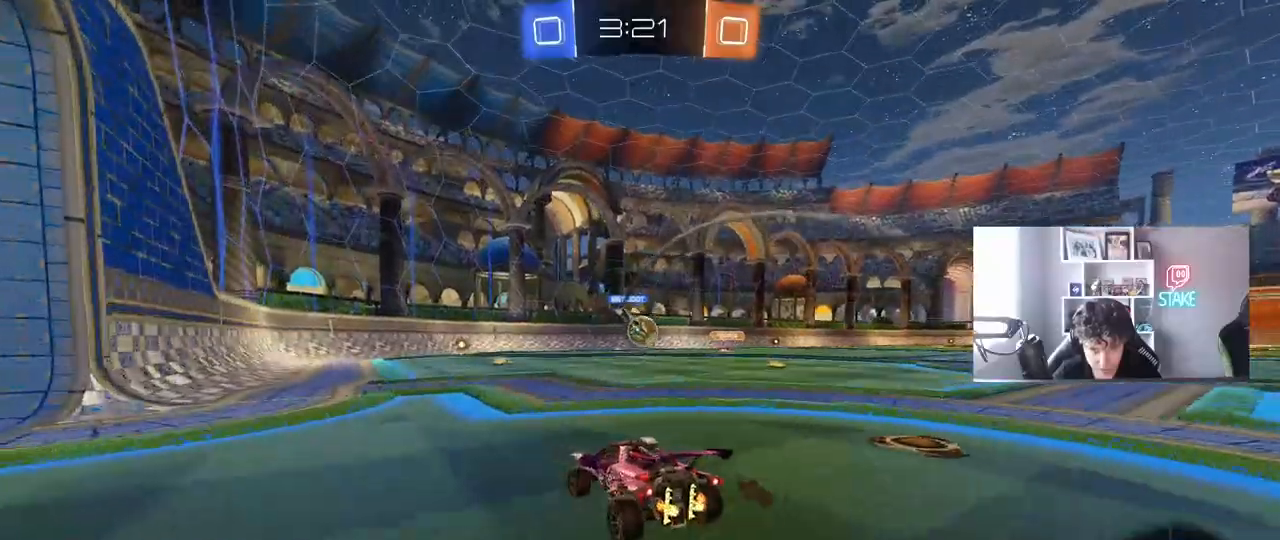
{"keys": ["w"], "mouse": [], "mouse_move": "still", "events": []}
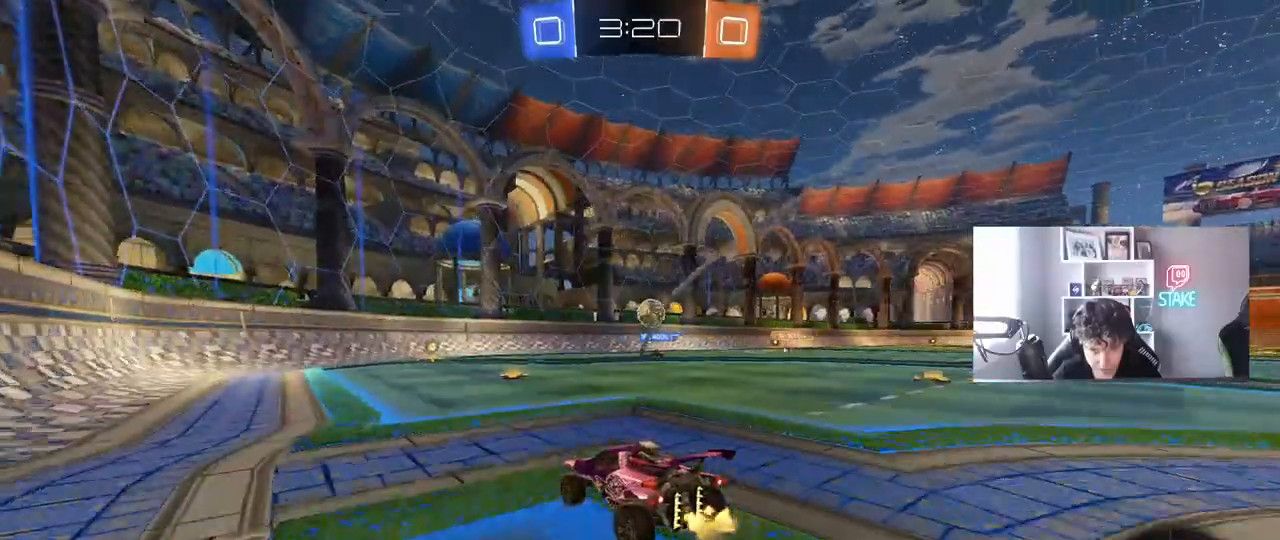
{"keys": ["w"], "mouse": ["left"], "mouse_move": "still", "events": [[150, "mouse_left", "down"]]}
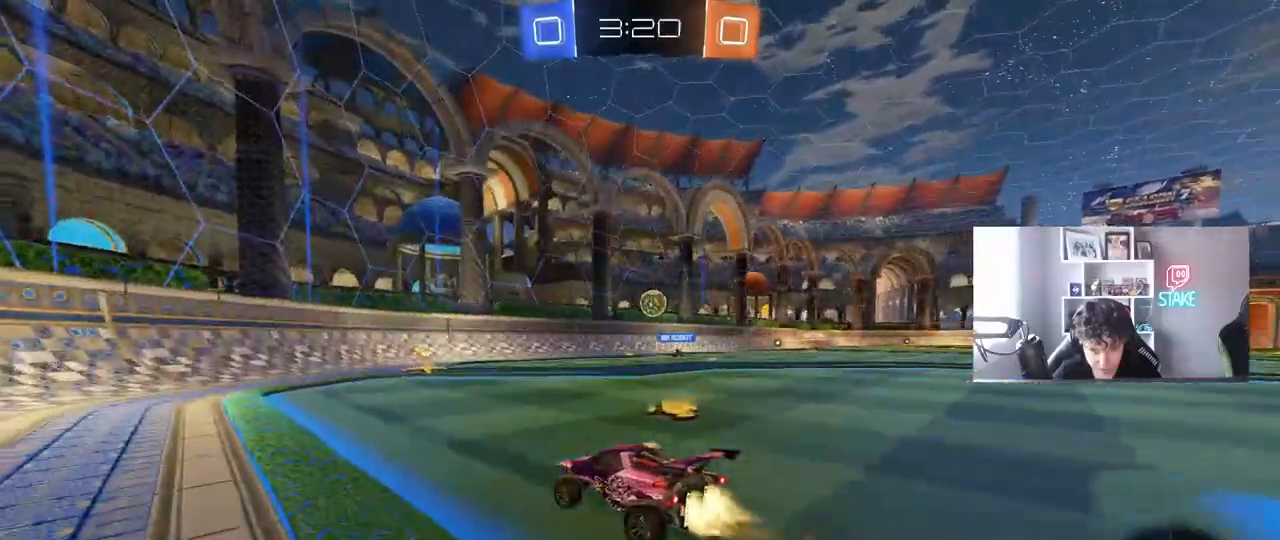
{"keys": ["d", "w"], "mouse": [], "mouse_move": "still", "events": [[200, "mouse_left", "up"], [300, "d", "down"], [350, "shift", "down"], [483, "shift", "up"]]}